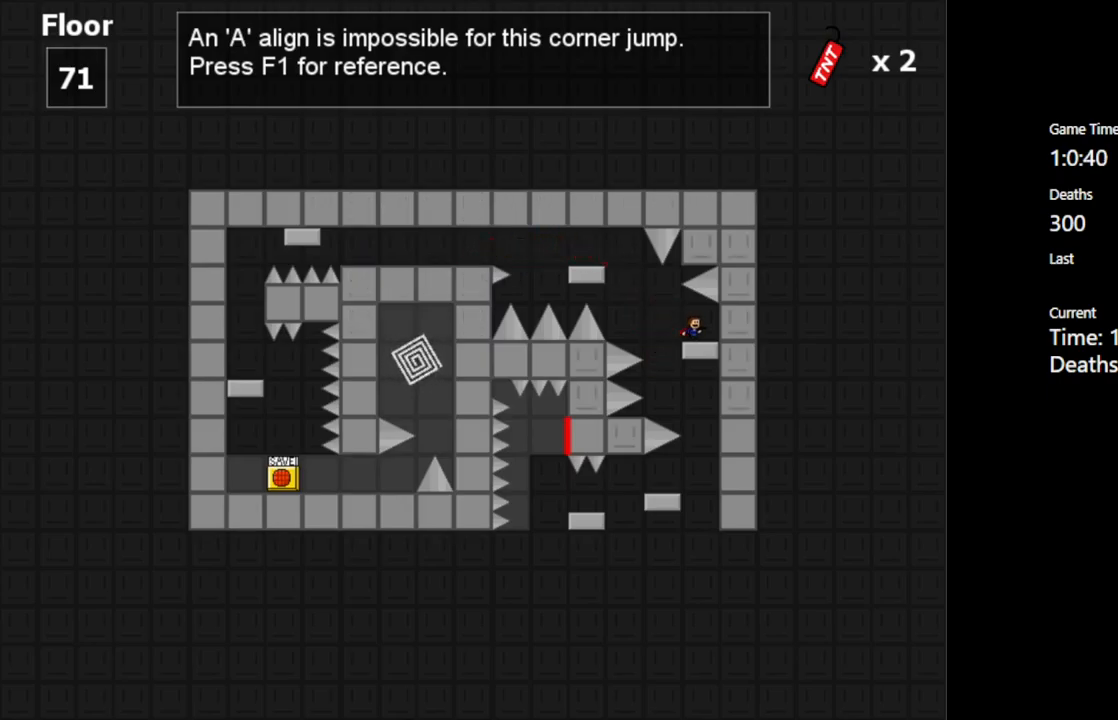
Gameplay with keyboard; each line is a JSON object with the keys held at the frame after it. "events" lists presses ("down") and releases ("up") of "c", "ctrl", "down", "left", "r", "right", "shift_l", "shift_r", "up", "v", "x" and "z" between this image and that frame as [ms after this image, input, new state], when the widget could be followed in between. No other keys are recorded. Mouse input is not recorded.
{"keys": ["left"], "events": [[67, "left", "down"], [117, "left", "up"], [434, "left", "down"]]}
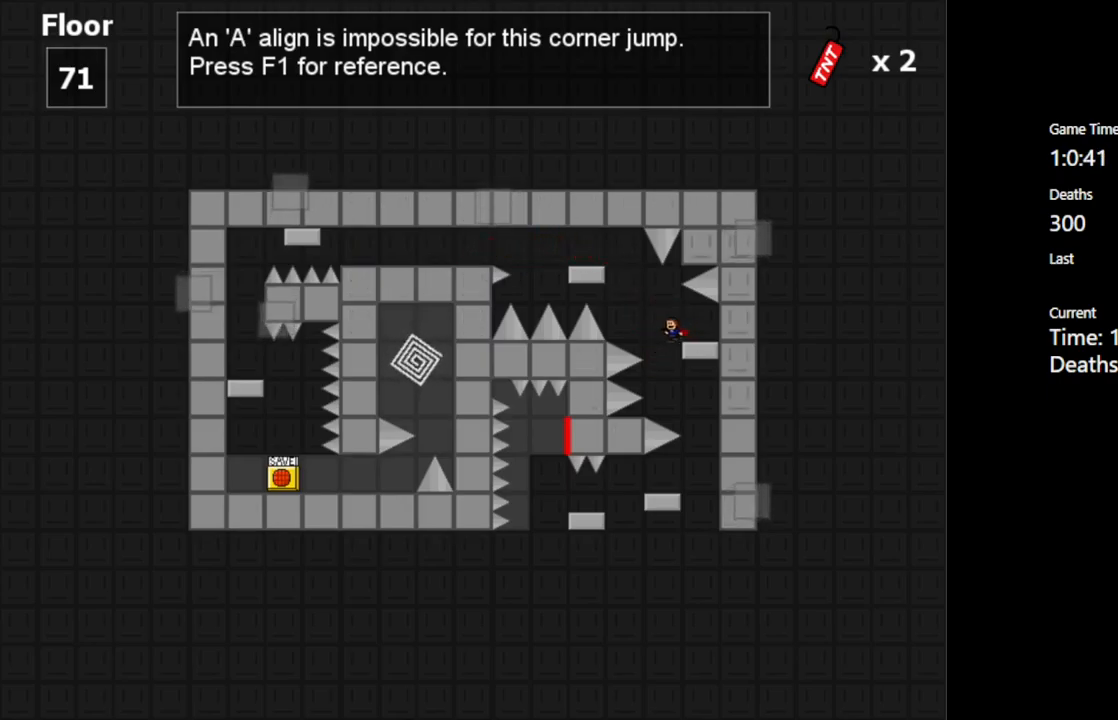
{"keys": [], "events": [[67, "left", "up"], [184, "right", "down"], [367, "right", "up"], [434, "shift_l", "down"], [484, "shift_l", "up"]]}
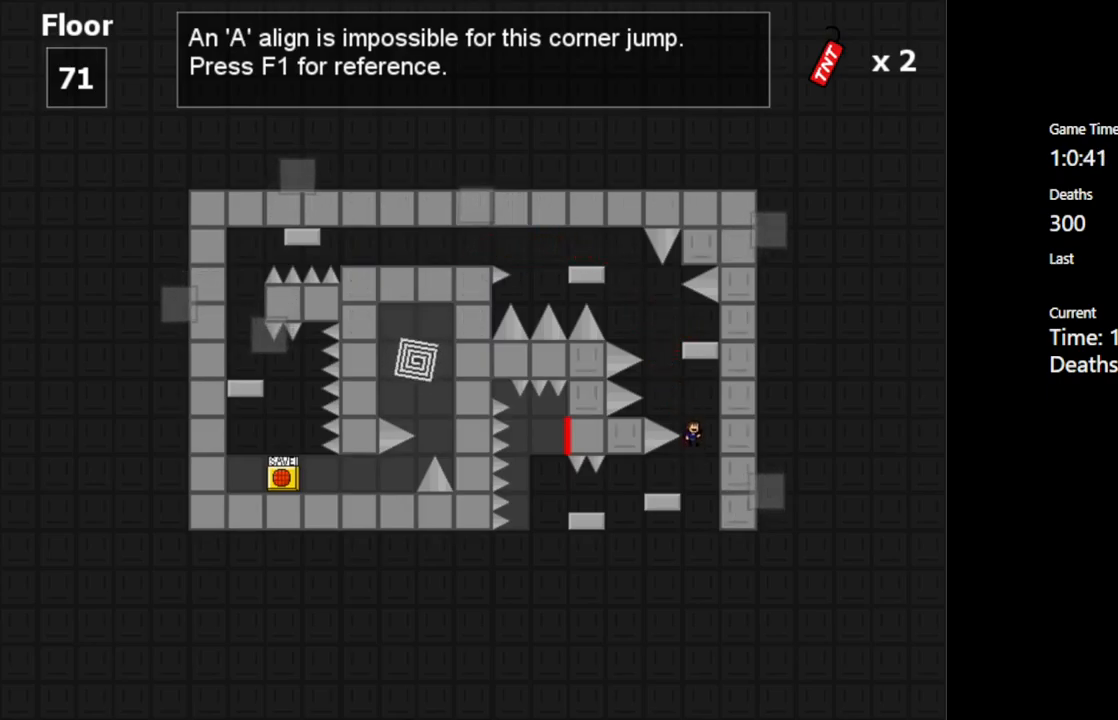
{"keys": ["left"], "events": [[284, "left", "down"]]}
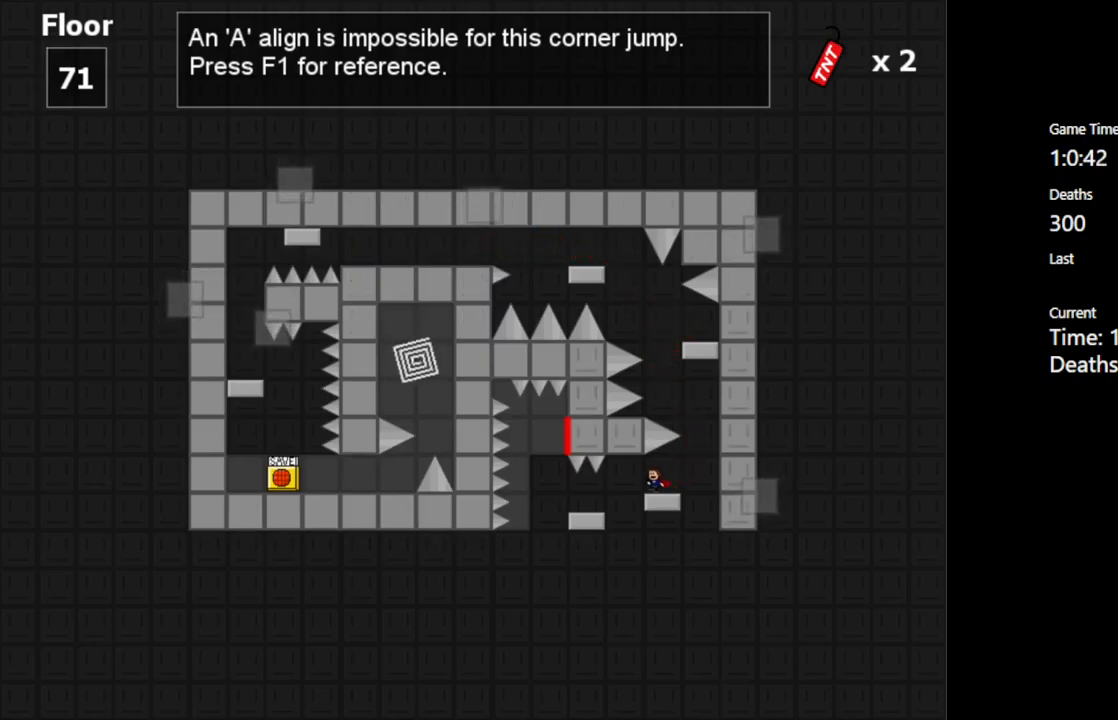
{"keys": [], "events": [[17, "left", "up"]]}
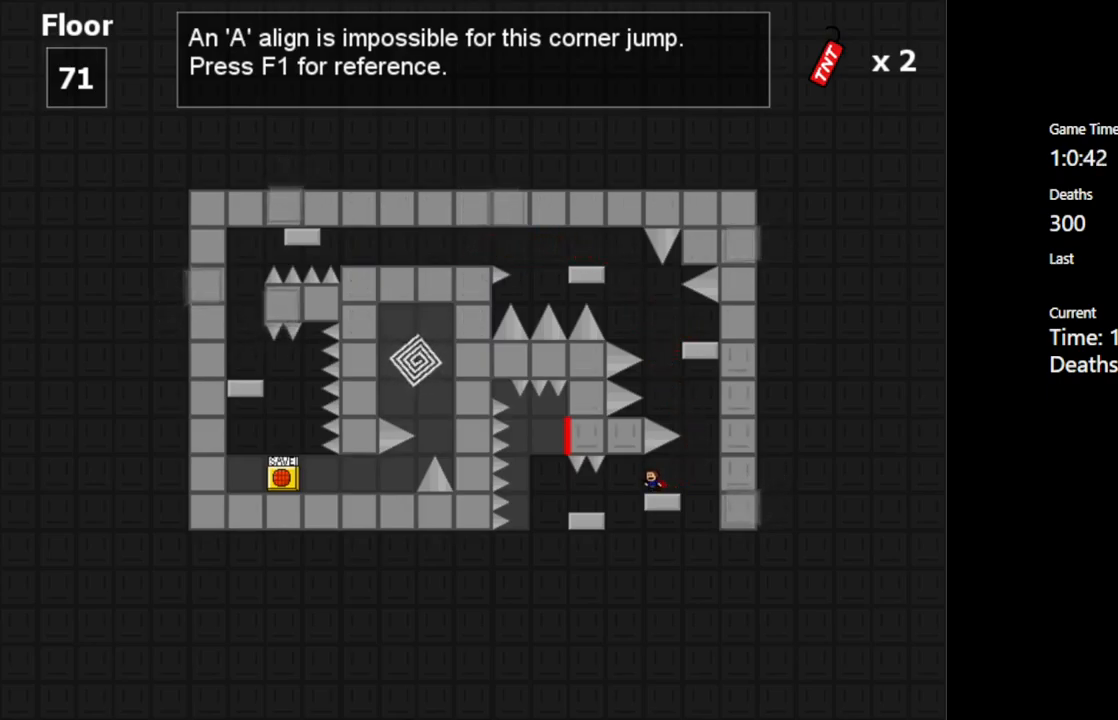
{"keys": [], "events": [[17, "left", "down"], [400, "left", "up"]]}
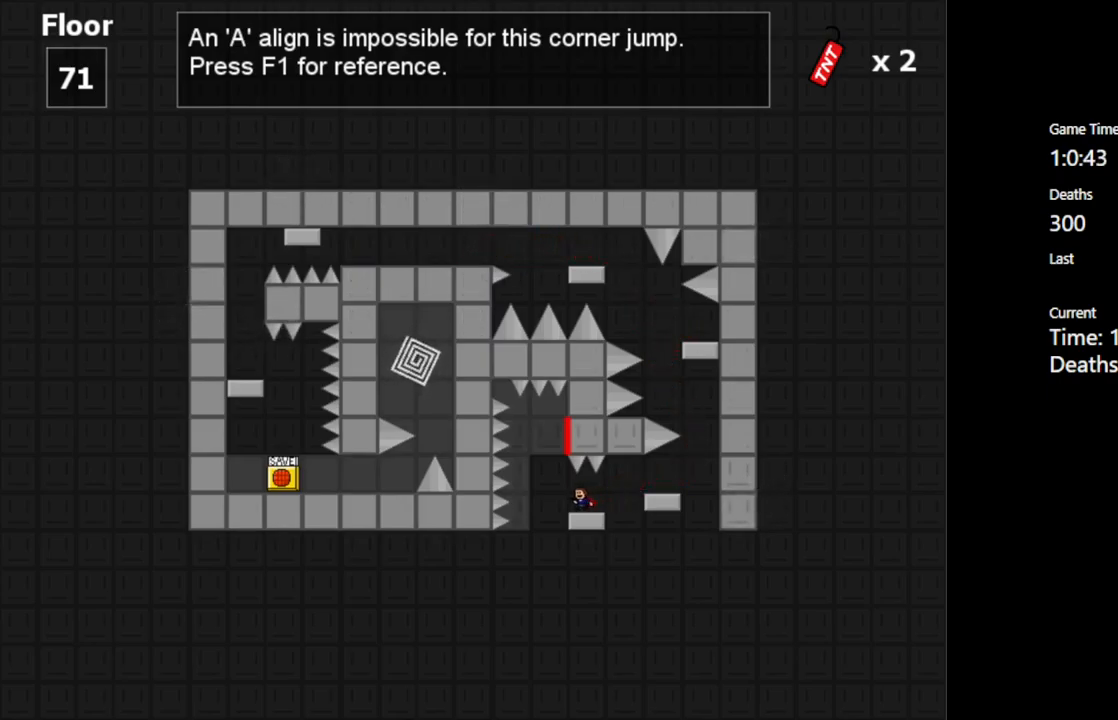
{"keys": [], "events": [[250, "left", "down"], [300, "left", "up"]]}
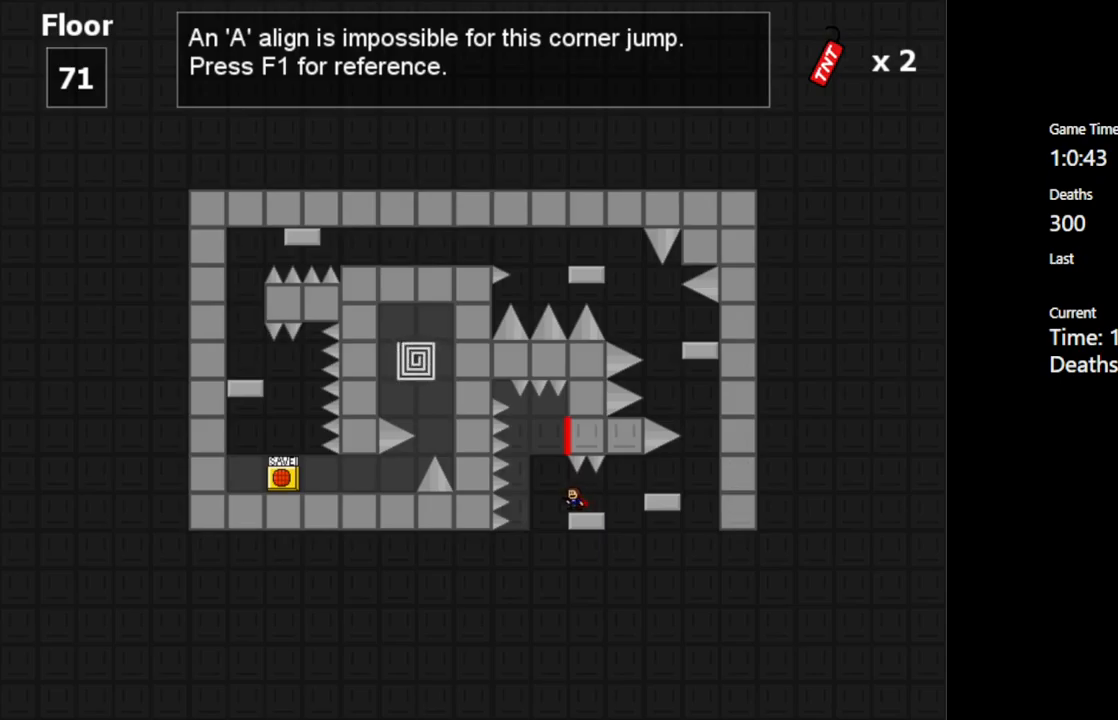
{"keys": ["right"], "events": [[167, "left", "down"], [217, "shift_l", "down"], [334, "left", "up"], [367, "shift_l", "up"], [417, "right", "down"]]}
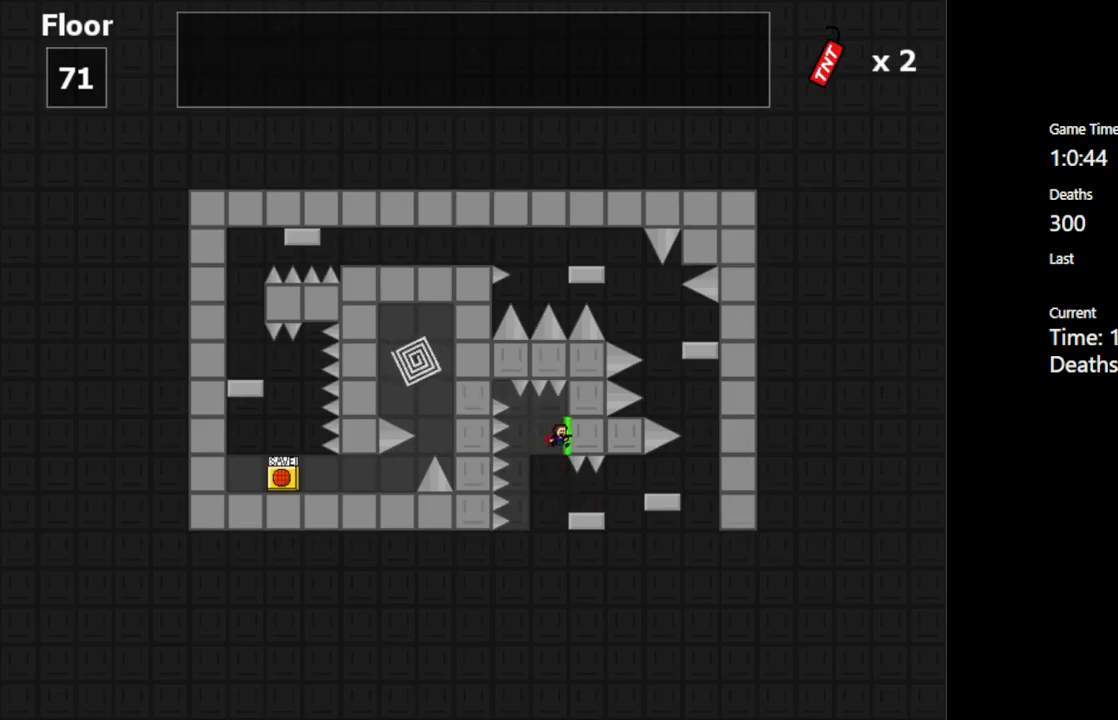
{"keys": [], "events": [[100, "right", "up"], [317, "right", "down"], [450, "right", "up"]]}
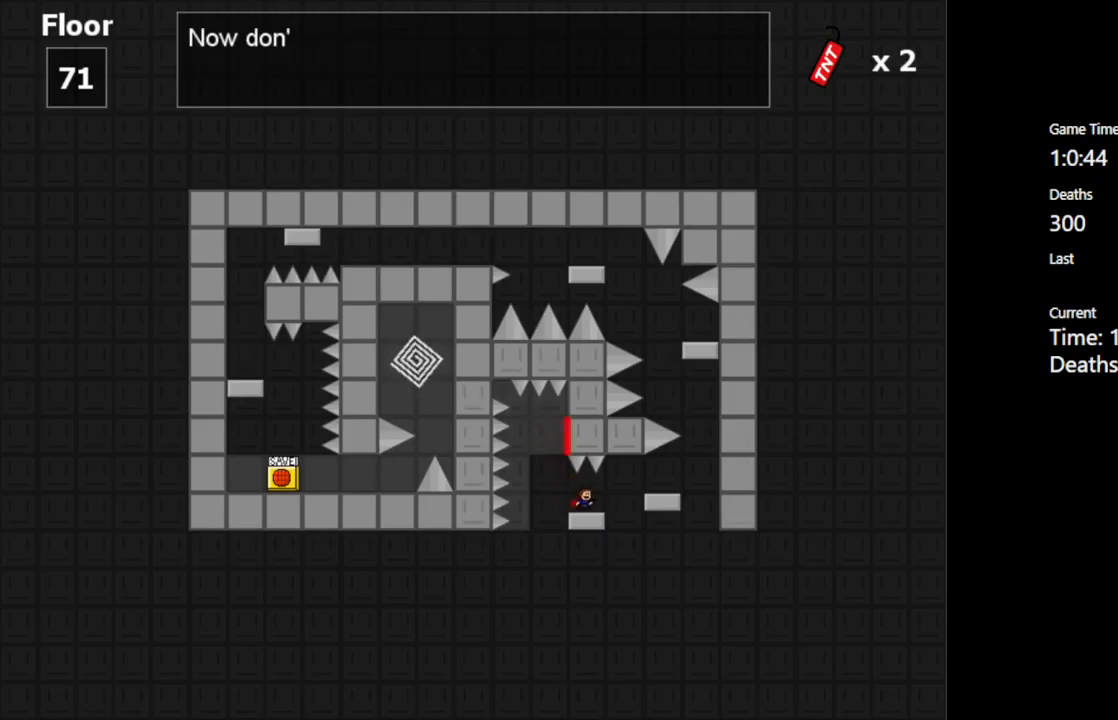
{"keys": ["right"], "events": [[334, "right", "down"]]}
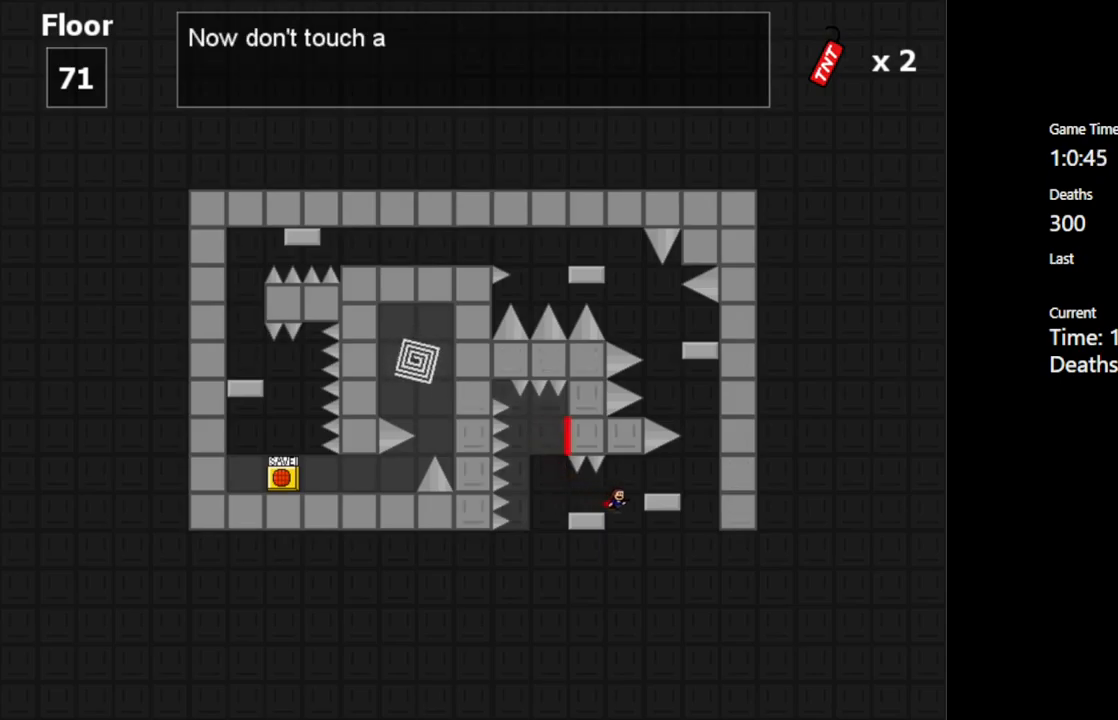
{"keys": [], "events": [[67, "shift_l", "down"], [150, "right", "up"], [200, "shift_l", "up"], [334, "right", "down"], [467, "right", "up"]]}
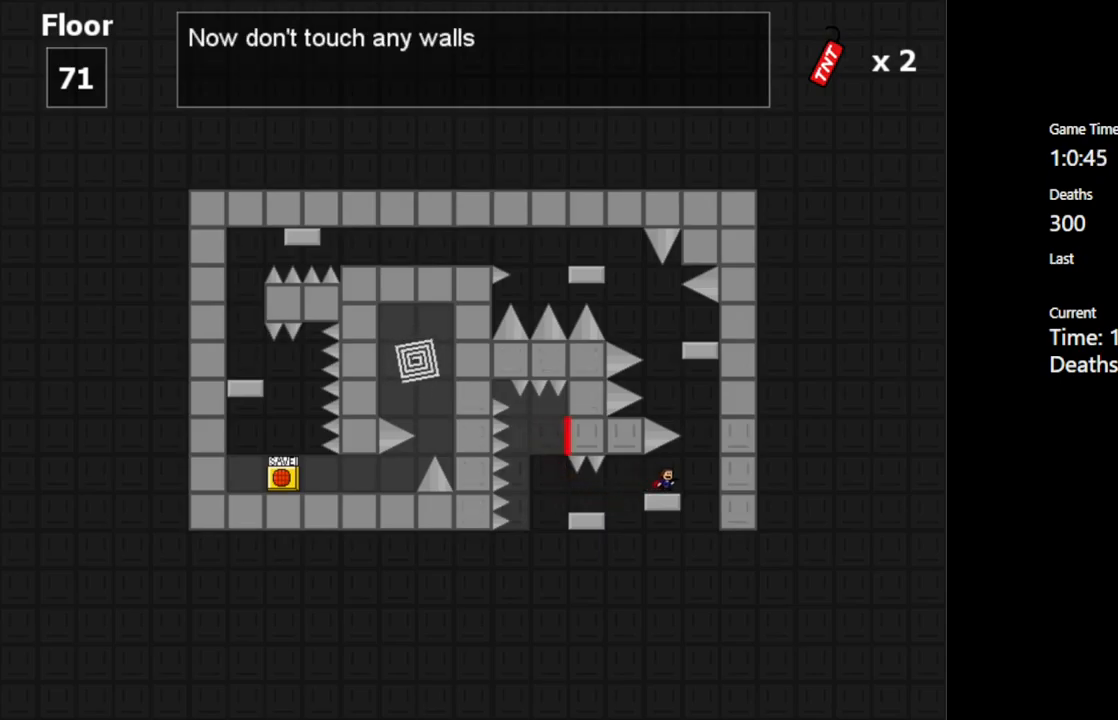
{"keys": [], "events": [[450, "right", "down"], [484, "right", "up"]]}
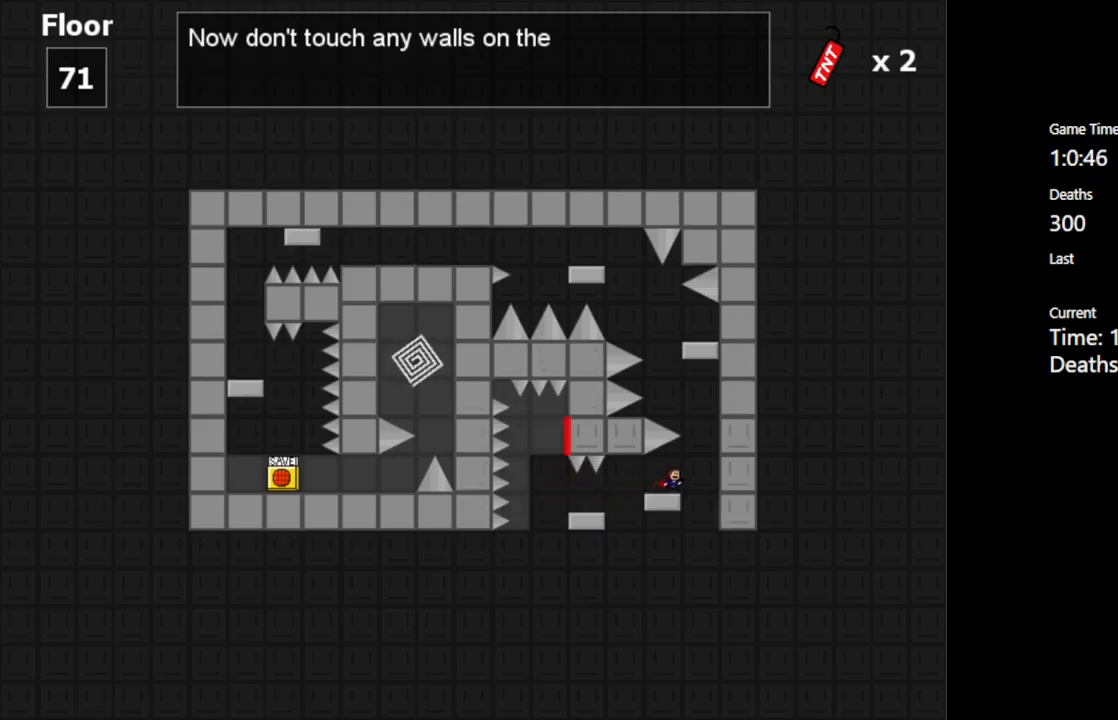
{"keys": ["shift_l"], "events": [[284, "right", "down"], [317, "shift_l", "down"], [367, "right", "up"]]}
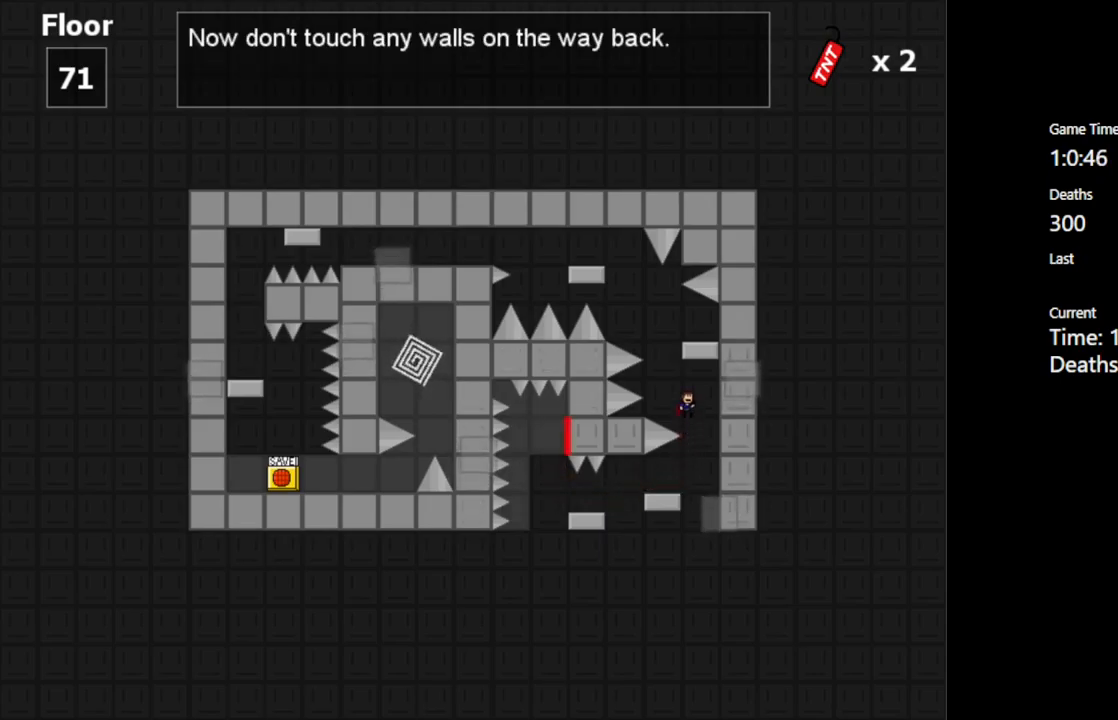
{"keys": [], "events": [[184, "shift_l", "up"], [200, "left", "down"], [234, "left", "up"], [267, "shift_l", "down"], [417, "shift_l", "up"]]}
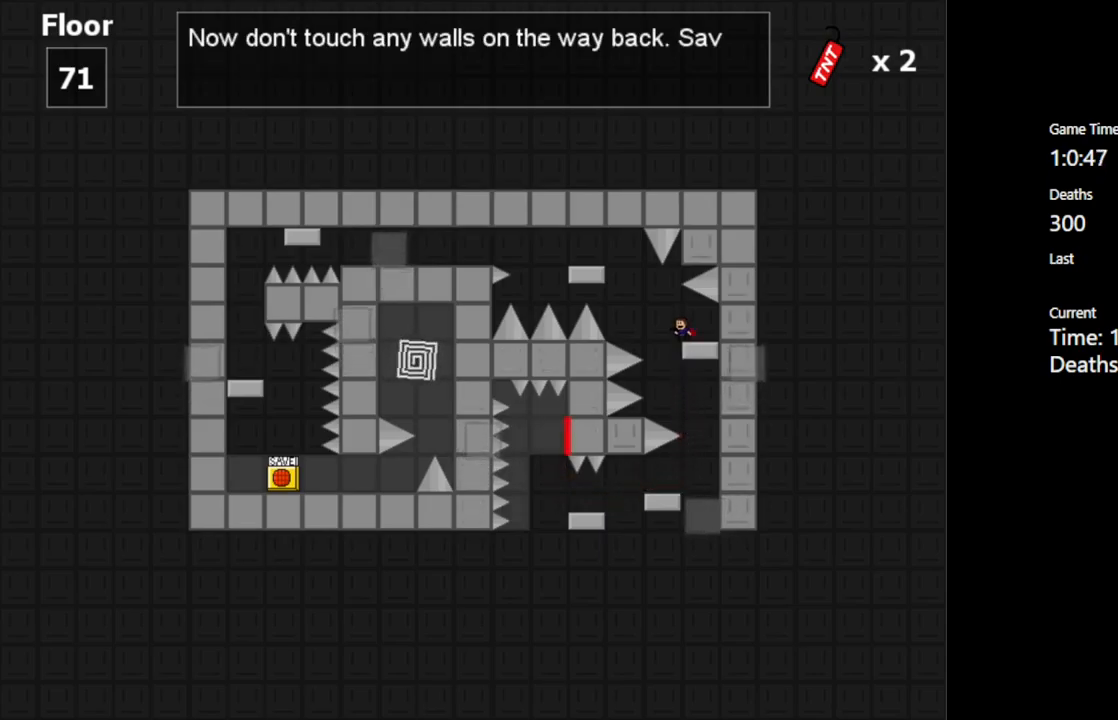
{"keys": [], "events": []}
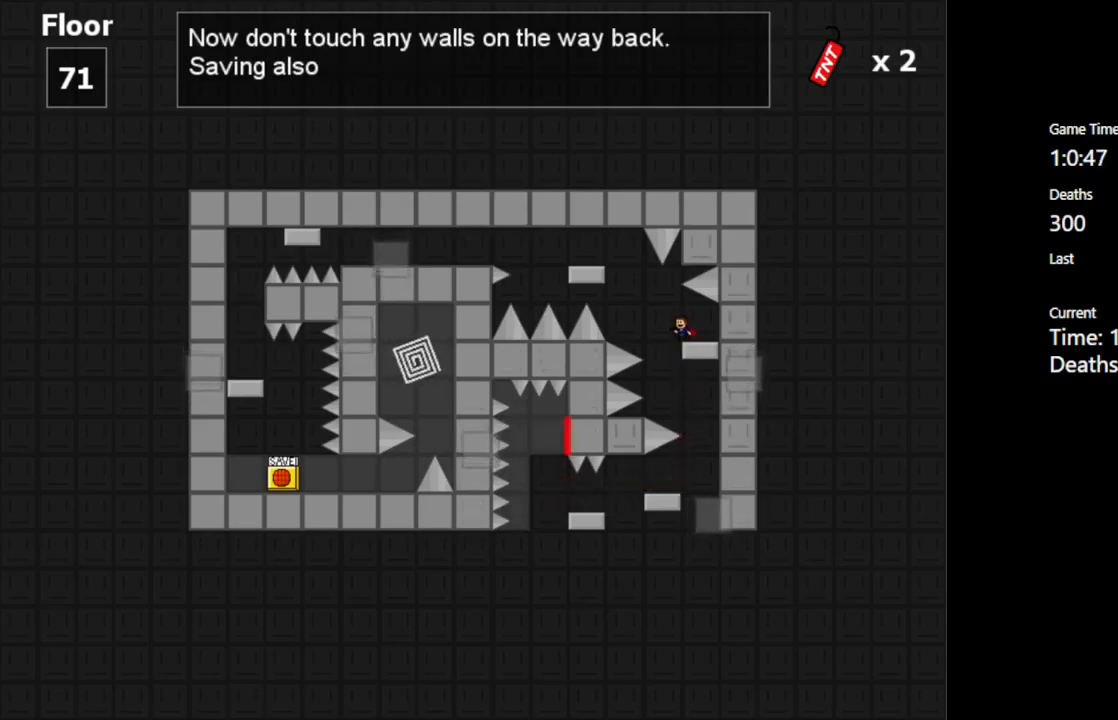
{"keys": ["left", "shift_l"], "events": [[150, "left", "down"], [150, "shift_l", "down"], [184, "shift_l", "up"], [417, "shift_l", "down"]]}
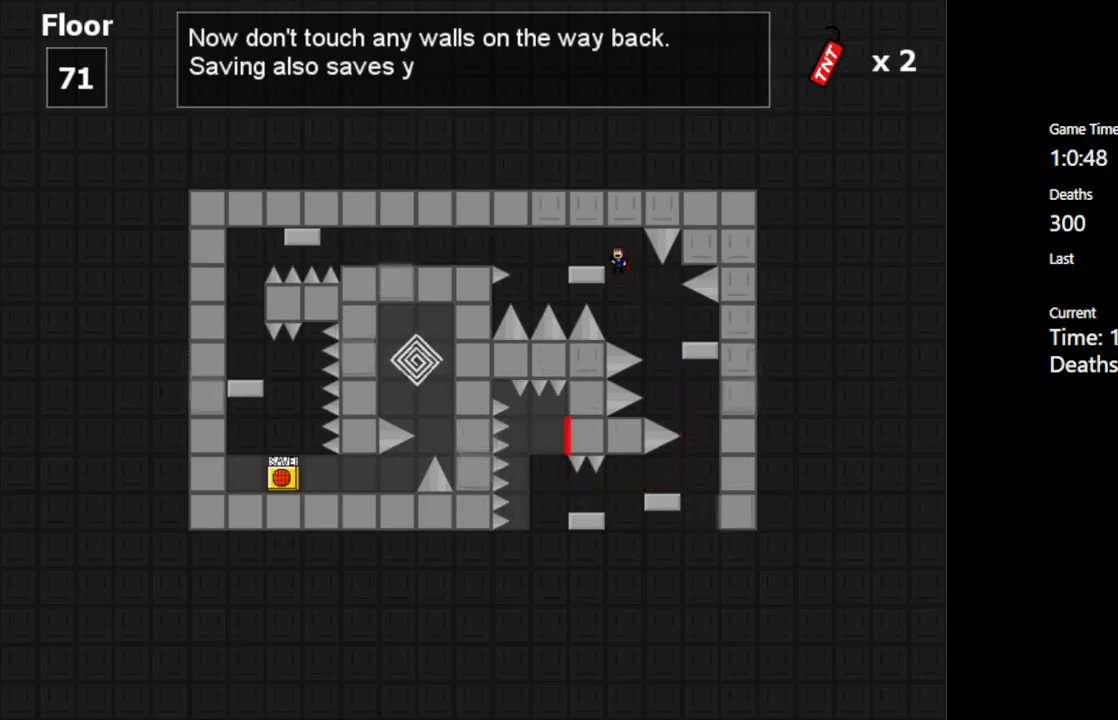
{"keys": [], "events": [[184, "shift_l", "up"], [217, "left", "up"]]}
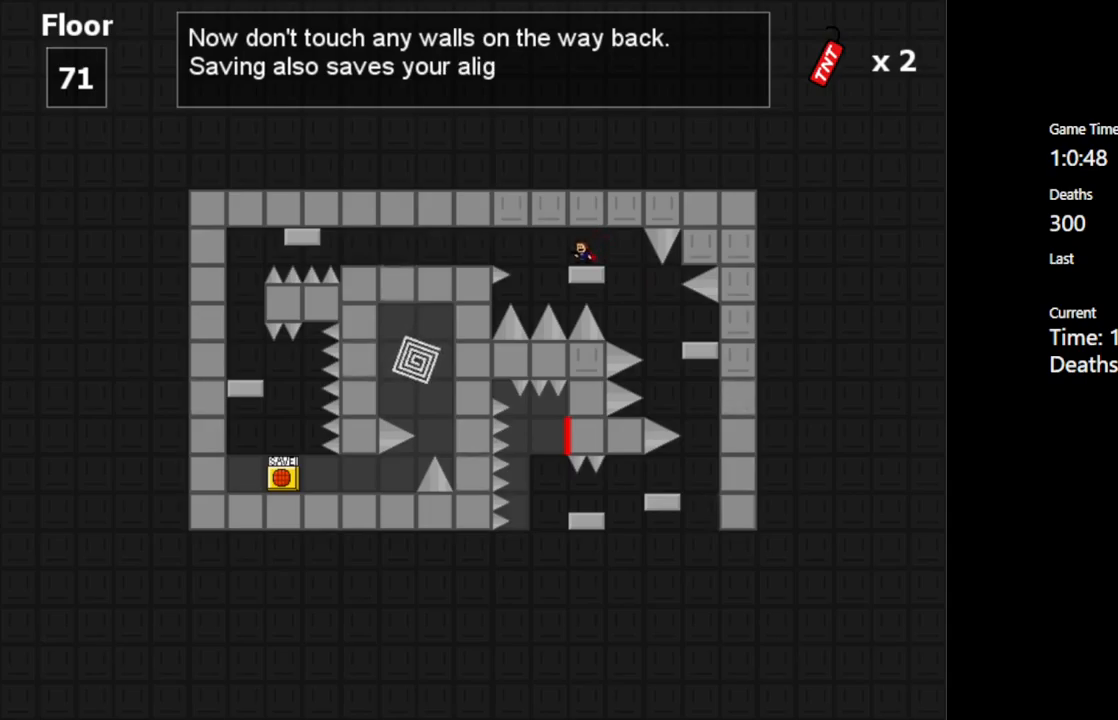
{"keys": ["left"], "events": [[83, "left", "down"], [133, "left", "up"], [417, "left", "down"], [433, "shift_l", "down"], [500, "shift_l", "up"]]}
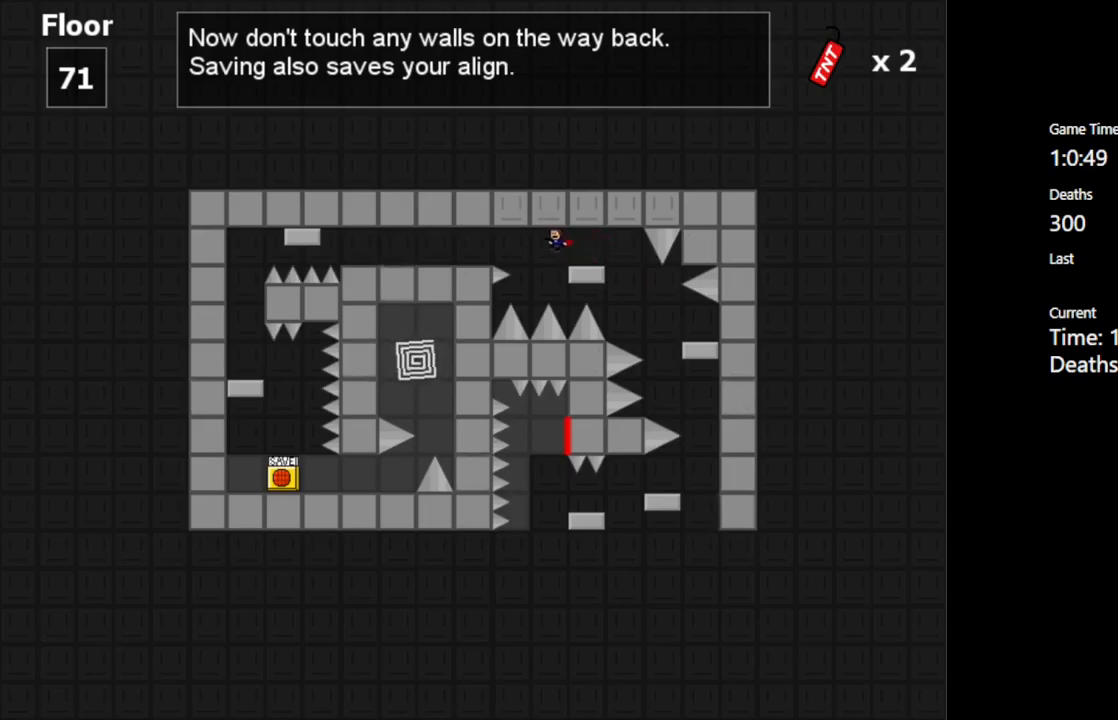
{"keys": ["left"], "events": [[200, "shift_l", "down"], [417, "shift_l", "up"]]}
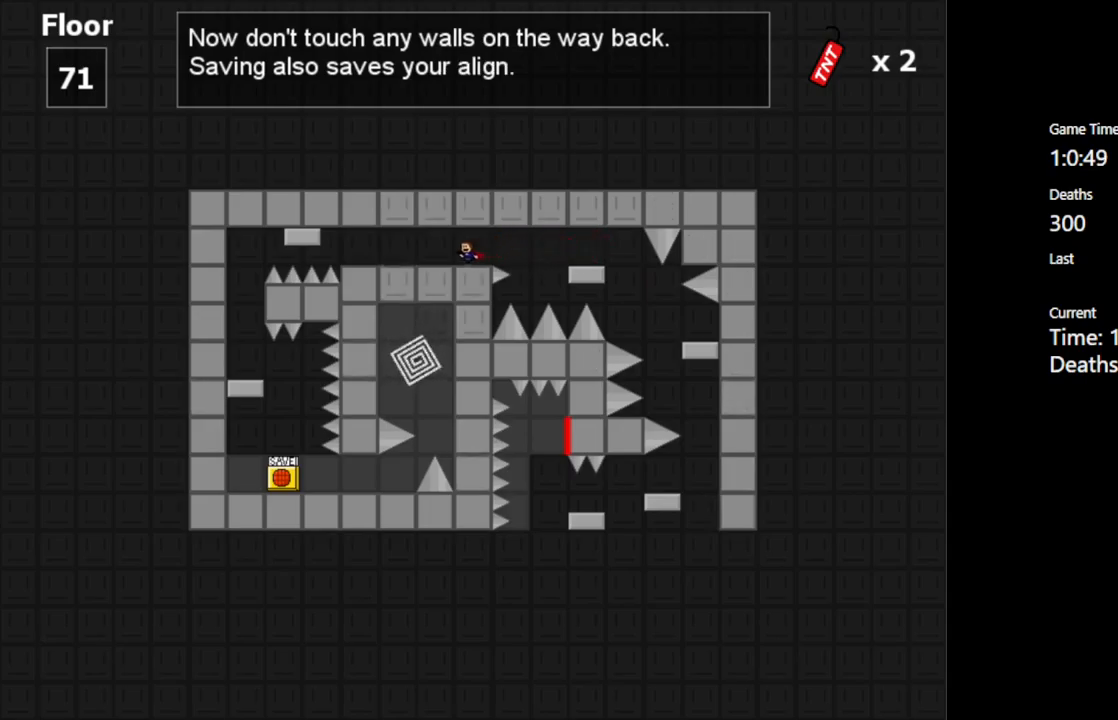
{"keys": [], "events": [[483, "left", "up"]]}
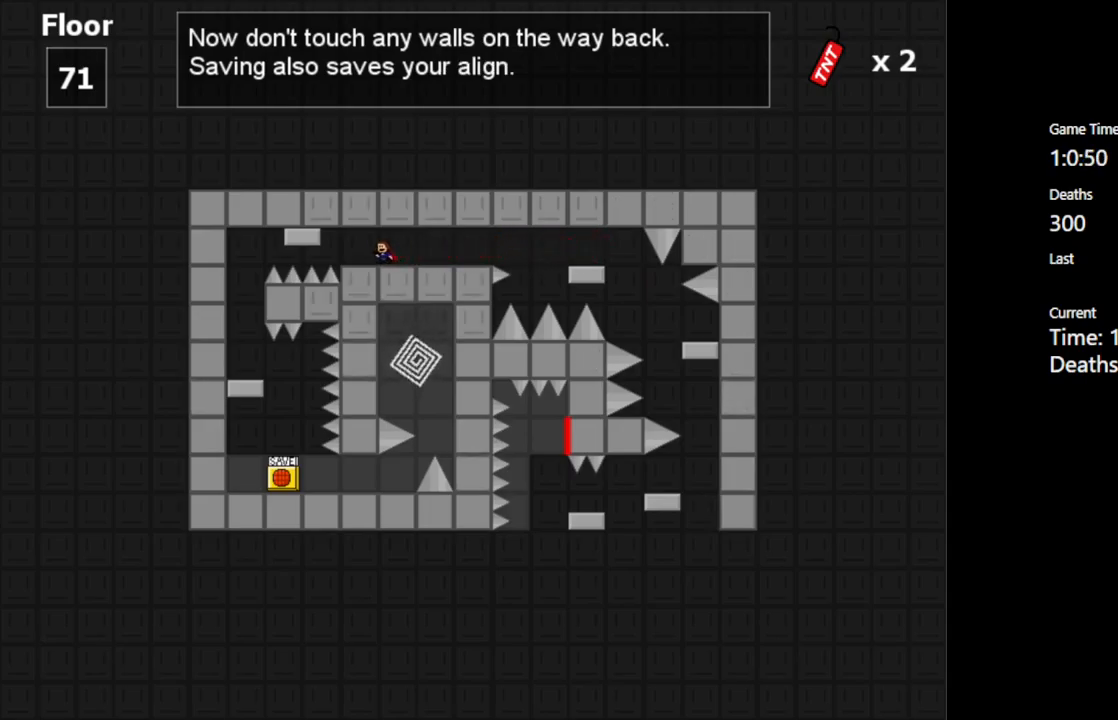
{"keys": [], "events": [[117, "left", "down"], [250, "left", "up"]]}
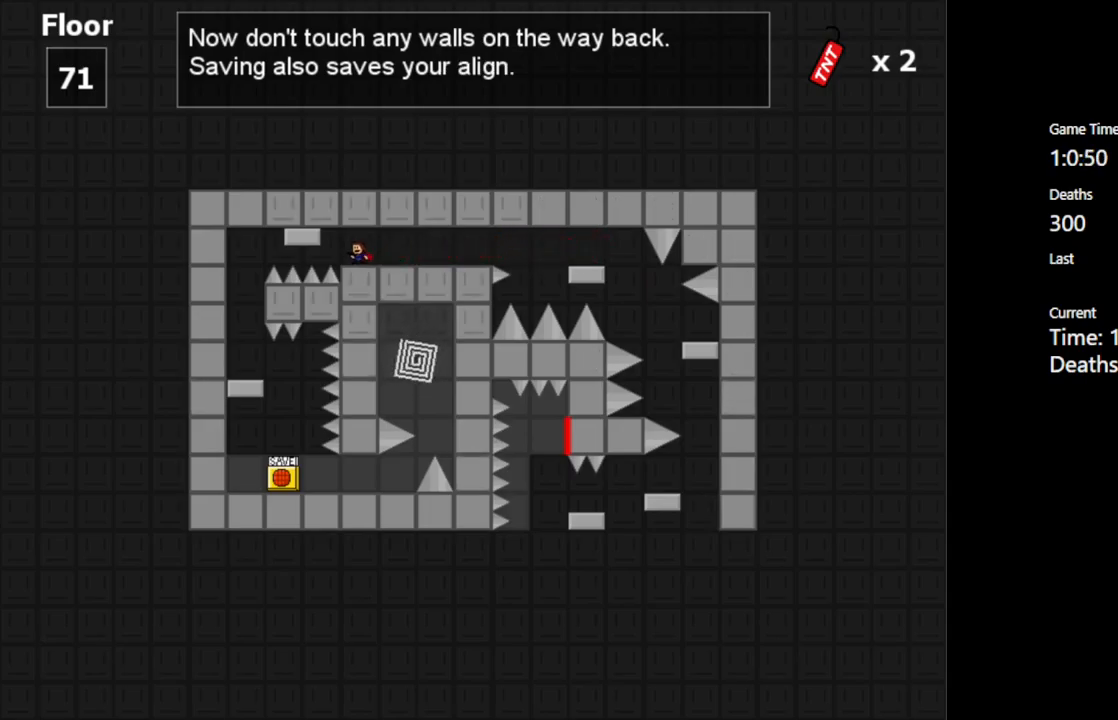
{"keys": ["left", "shift_l"], "events": [[217, "left", "down"], [250, "left", "up"], [417, "left", "down"], [450, "shift_l", "down"]]}
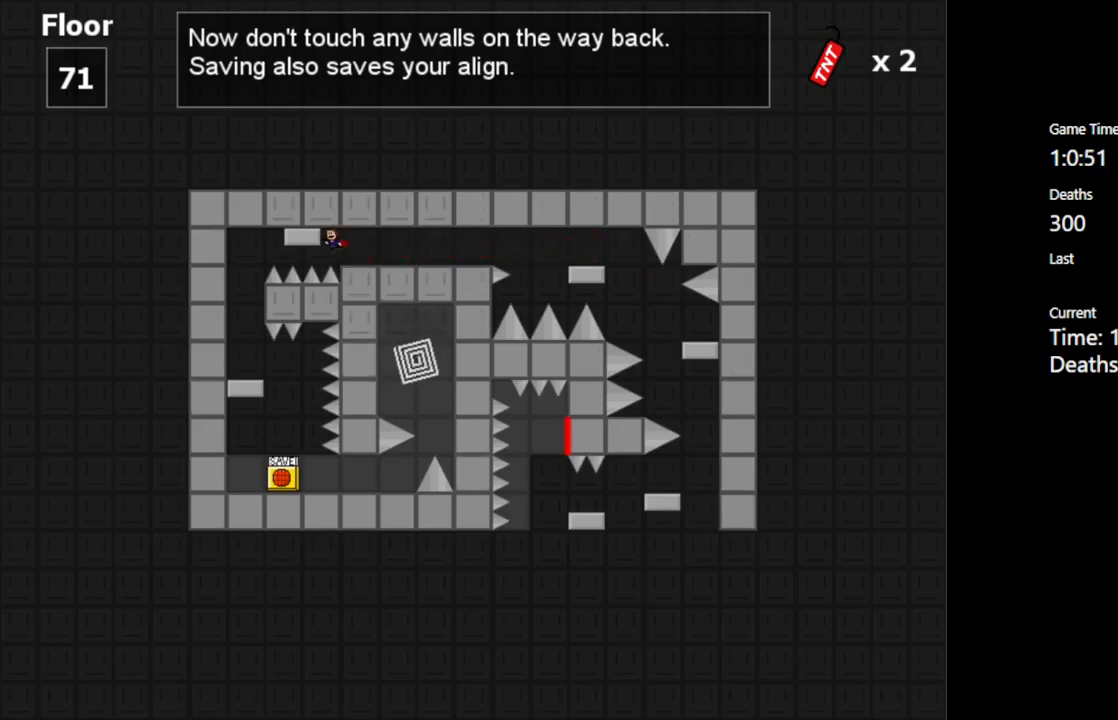
{"keys": [], "events": [[17, "shift_l", "up"], [100, "shift_l", "down"], [167, "shift_l", "up"], [233, "shift_l", "down"], [250, "left", "up"], [333, "shift_l", "up"], [383, "shift_l", "down"], [450, "shift_l", "up"]]}
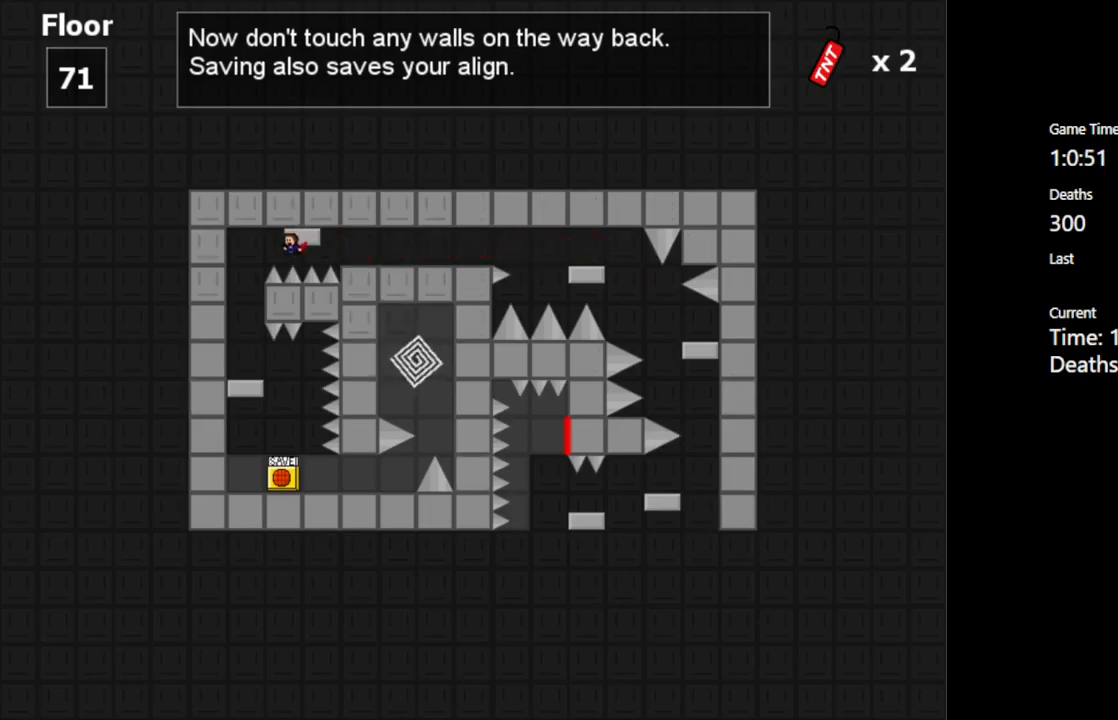
{"keys": [], "events": [[33, "shift_l", "down"], [100, "shift_l", "up"], [133, "left", "down"], [167, "shift_l", "down"], [283, "shift_l", "up"], [383, "left", "up"]]}
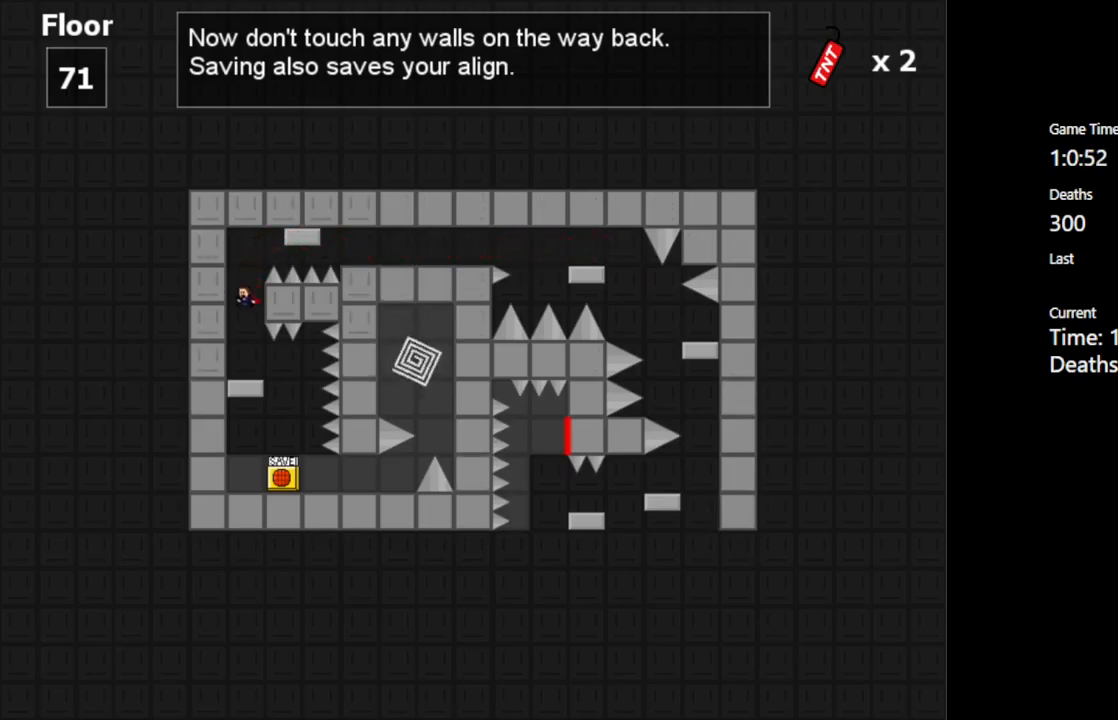
{"keys": [], "events": []}
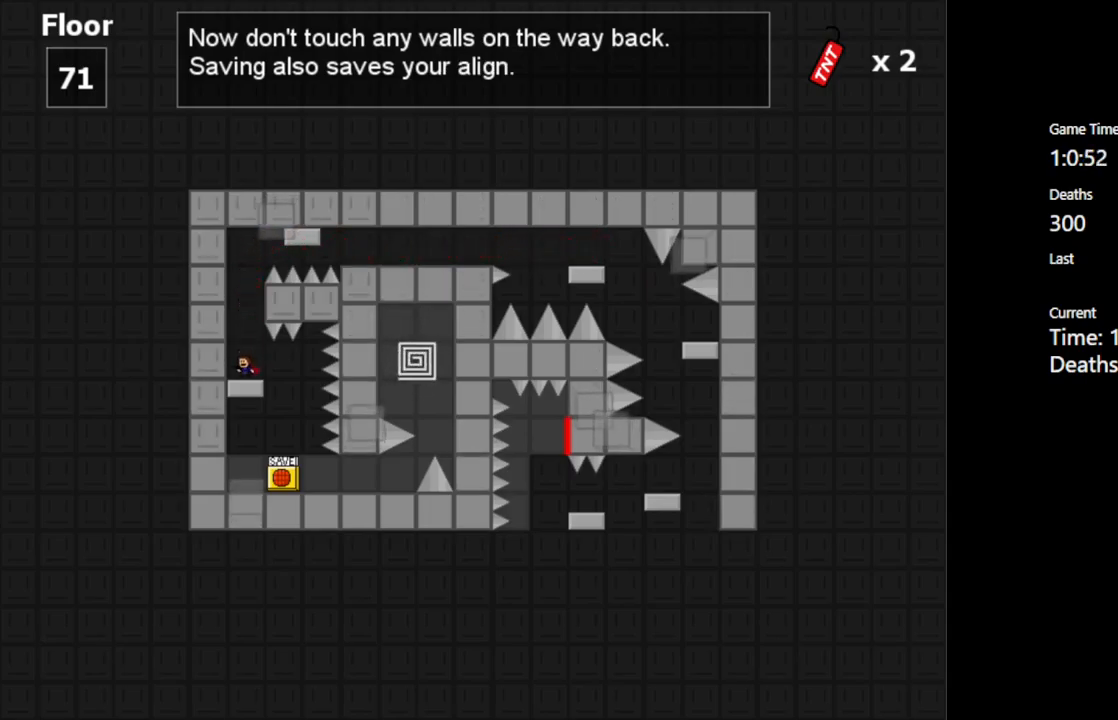
{"keys": [], "events": []}
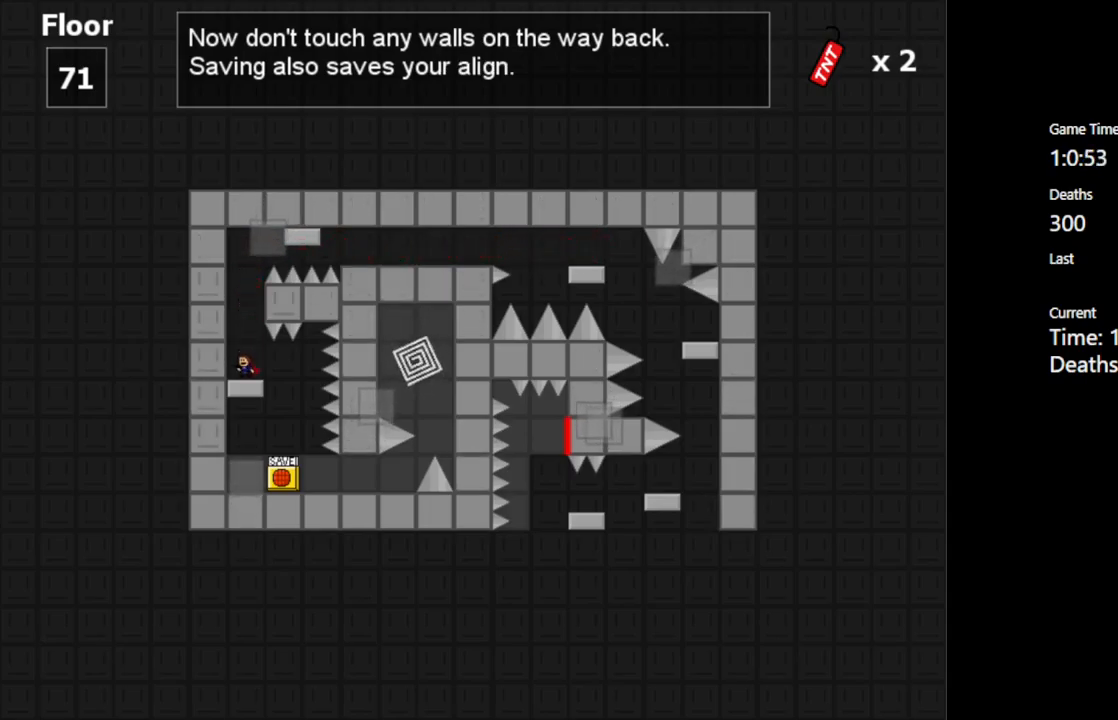
{"keys": ["right"], "events": [[300, "right", "down"]]}
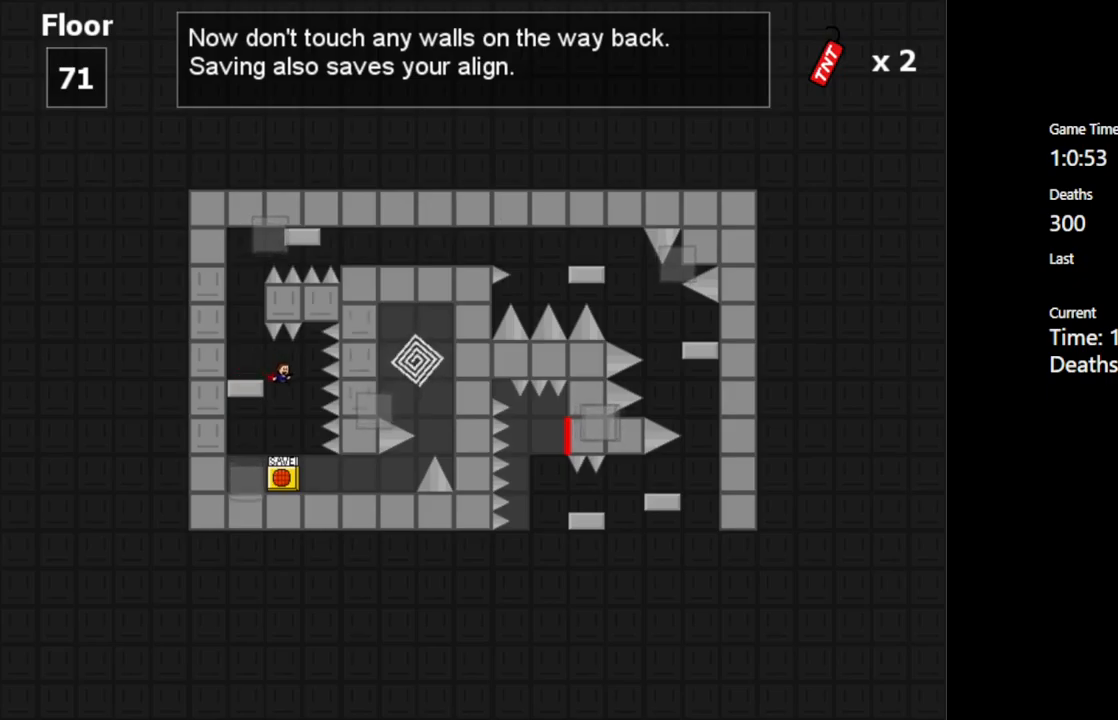
{"keys": [], "events": [[50, "right", "up"]]}
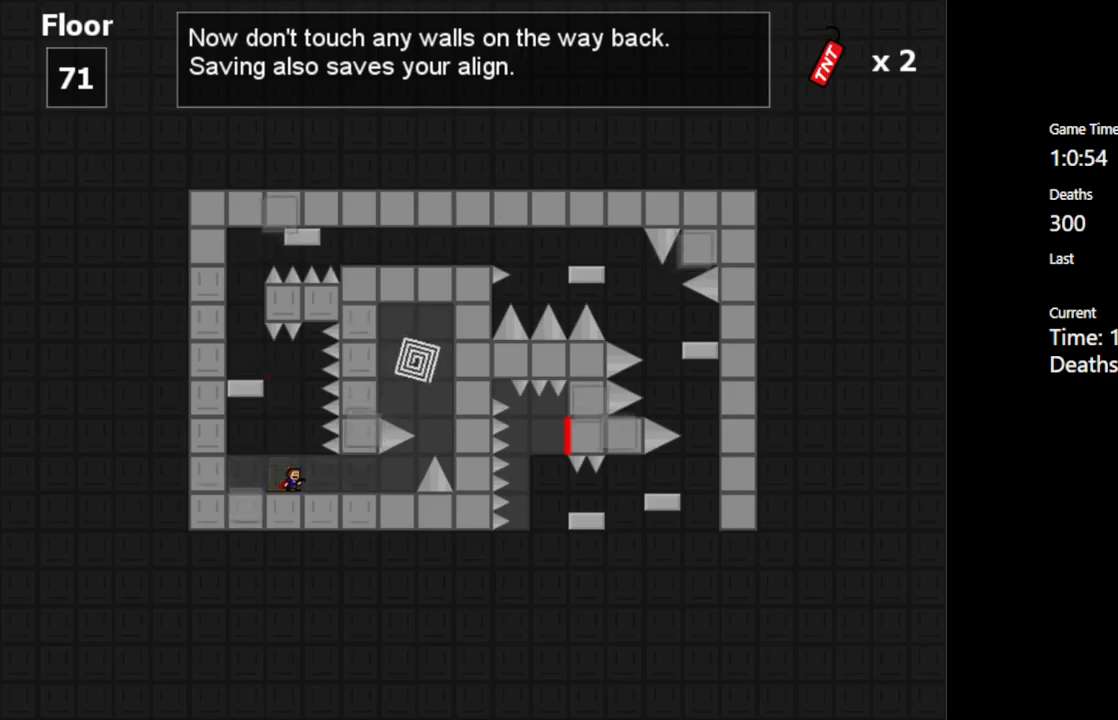
{"keys": [], "events": []}
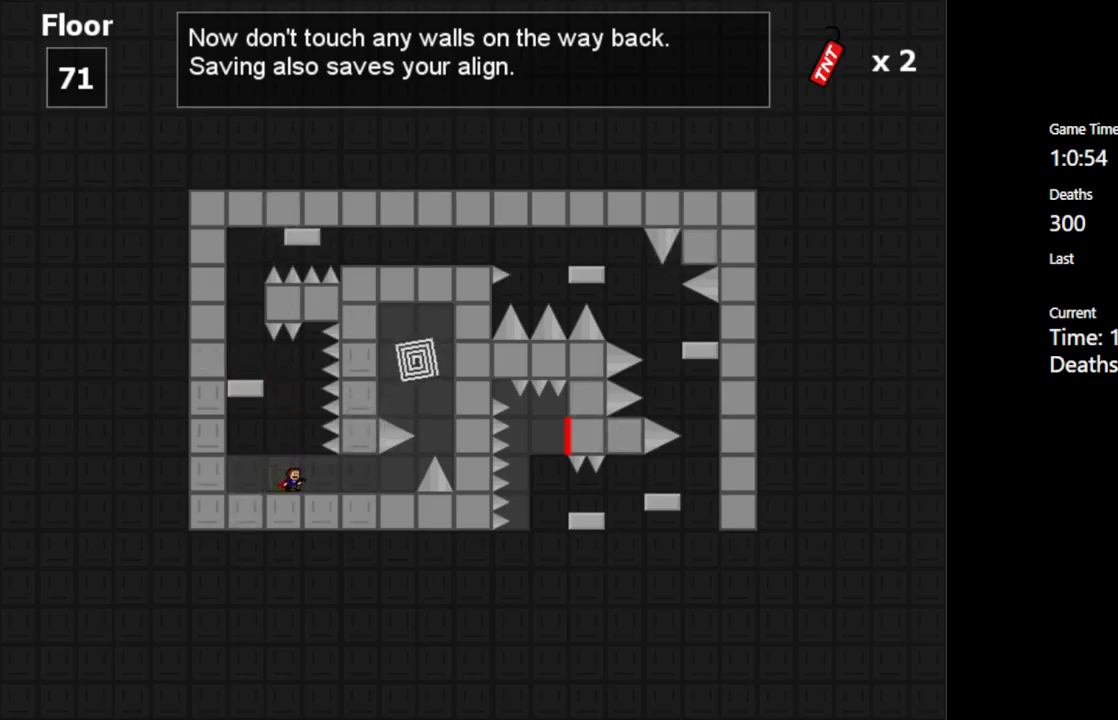
{"keys": [], "events": []}
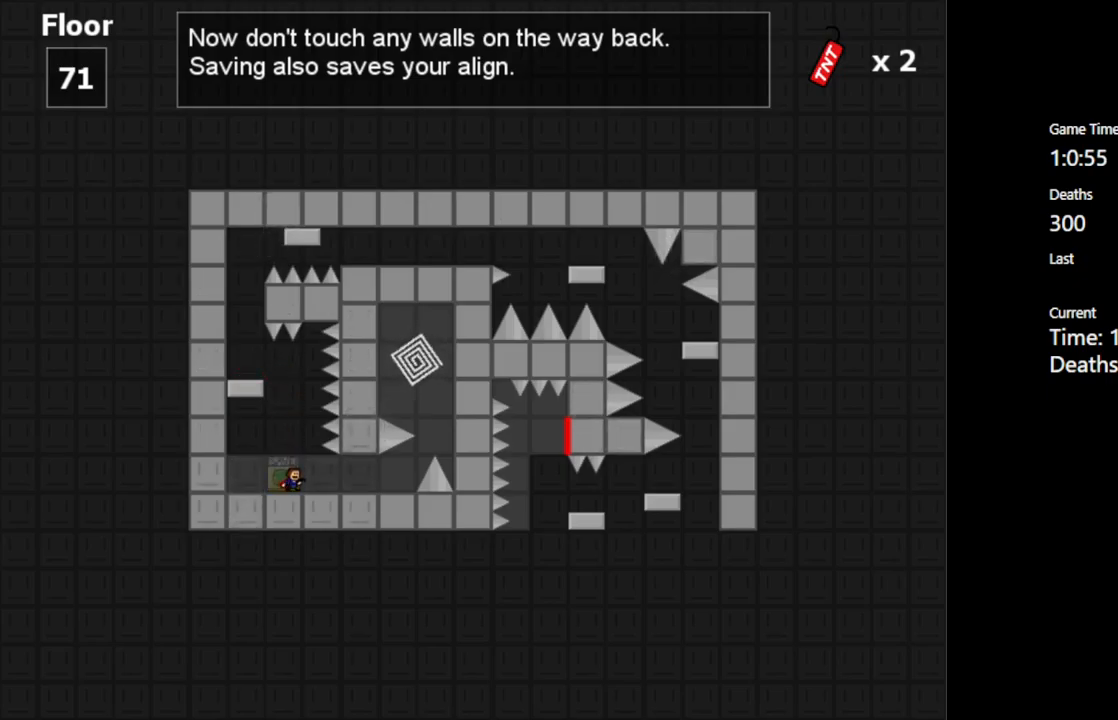
{"keys": [], "events": []}
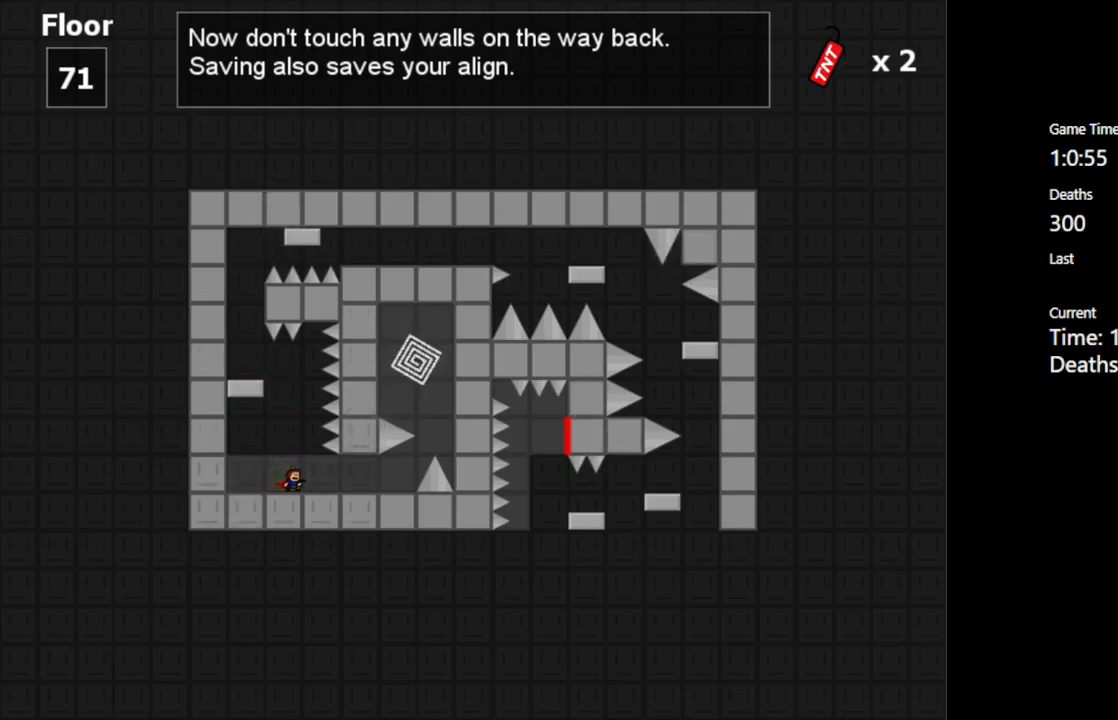
{"keys": ["right"], "events": [[234, "right", "down"]]}